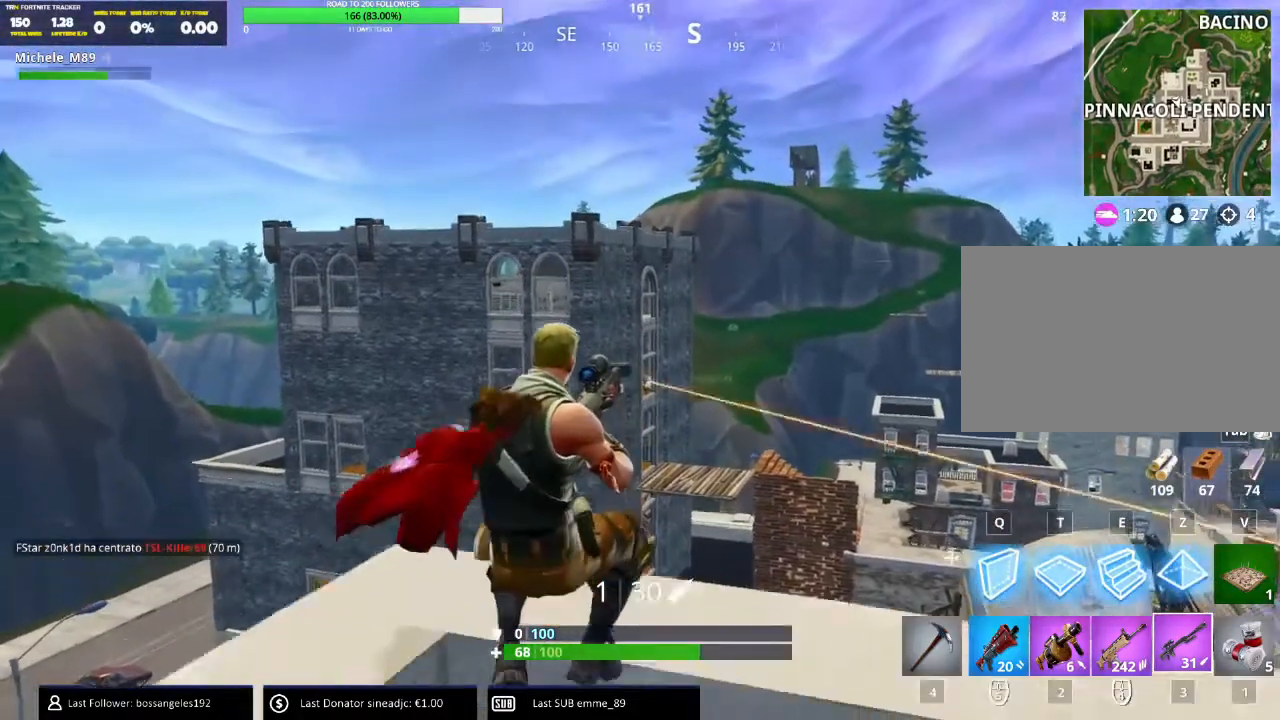
Gameplay with keyboard and mouse; each line is a JSON object with the keys and mouse buttons held at the frame after it. "events" lists presses ("down") and releases ("up") of "1", "2", "3", "4", "5", "a", "alt", "b", "c", "ctrl", "d", "e", "f", "g", "q", "r", "s", "shift", "space", "t", "tab", "v", "w", "x", "z", "mouse_left", "mouse_wheel" and "mouse_right" between this image and that frame as [ms after this image, input, new state], when the widget could be followed in between. "mouse_left", "mouse_wheel", "mouse_right" = the "left", "wheel", "right" buttons of the "mouse" list. No other keys are recorded. "wheel" means that the mouse wheel is clicked or scrolled. Mouse movement is not recorded.
{"keys": ["a", "w"], "mouse": [], "events": [[67, "d", "up"], [117, "ctrl", "down"], [167, "ctrl", "up"], [434, "a", "down"], [434, "w", "down"], [484, "mouse_right", "up"]]}
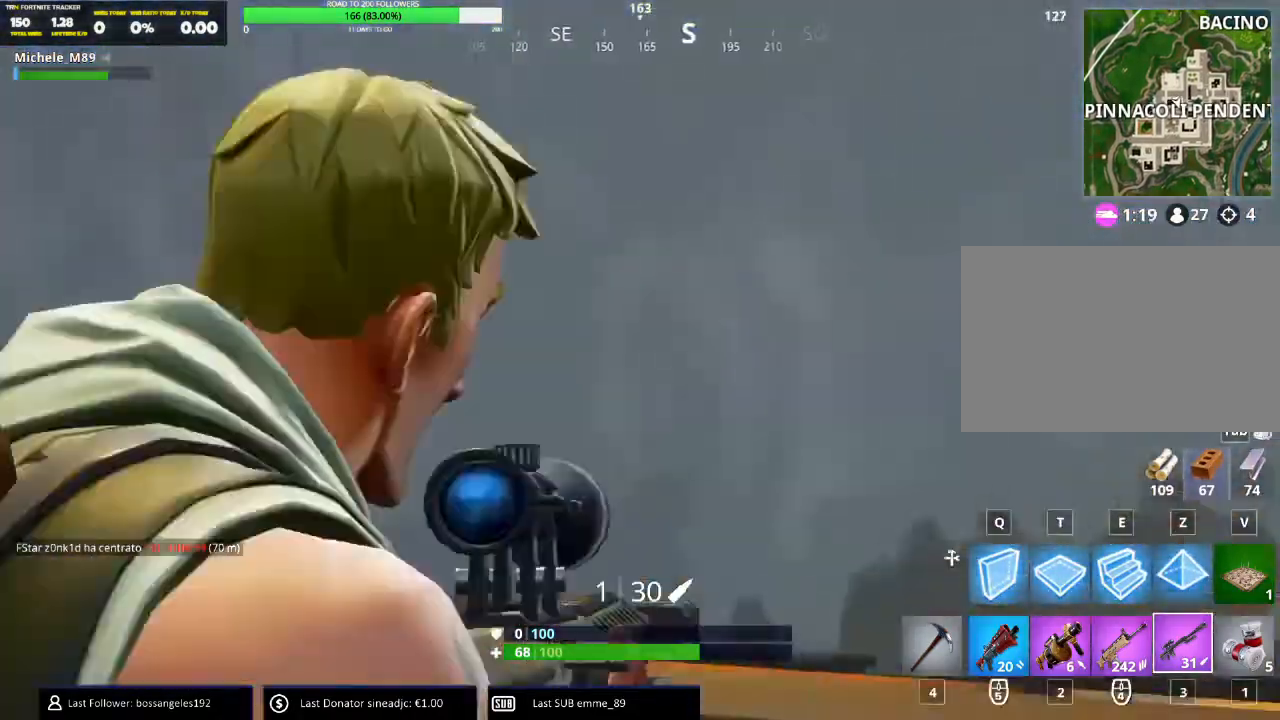
{"keys": ["d"], "mouse": [], "events": [[267, "w", "up"], [283, "a", "up"], [317, "d", "down"]]}
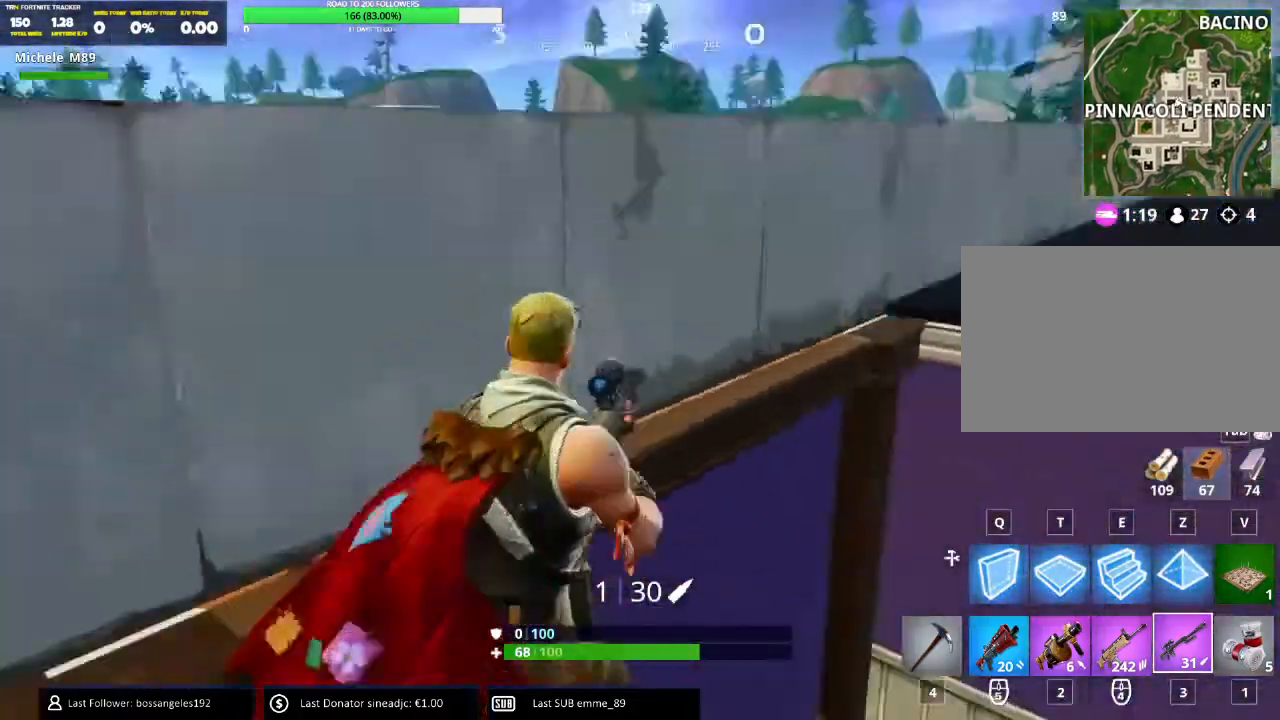
{"keys": ["d", "w"], "mouse": [], "events": [[17, "w", "down"], [251, "space", "down"], [451, "space", "up"]]}
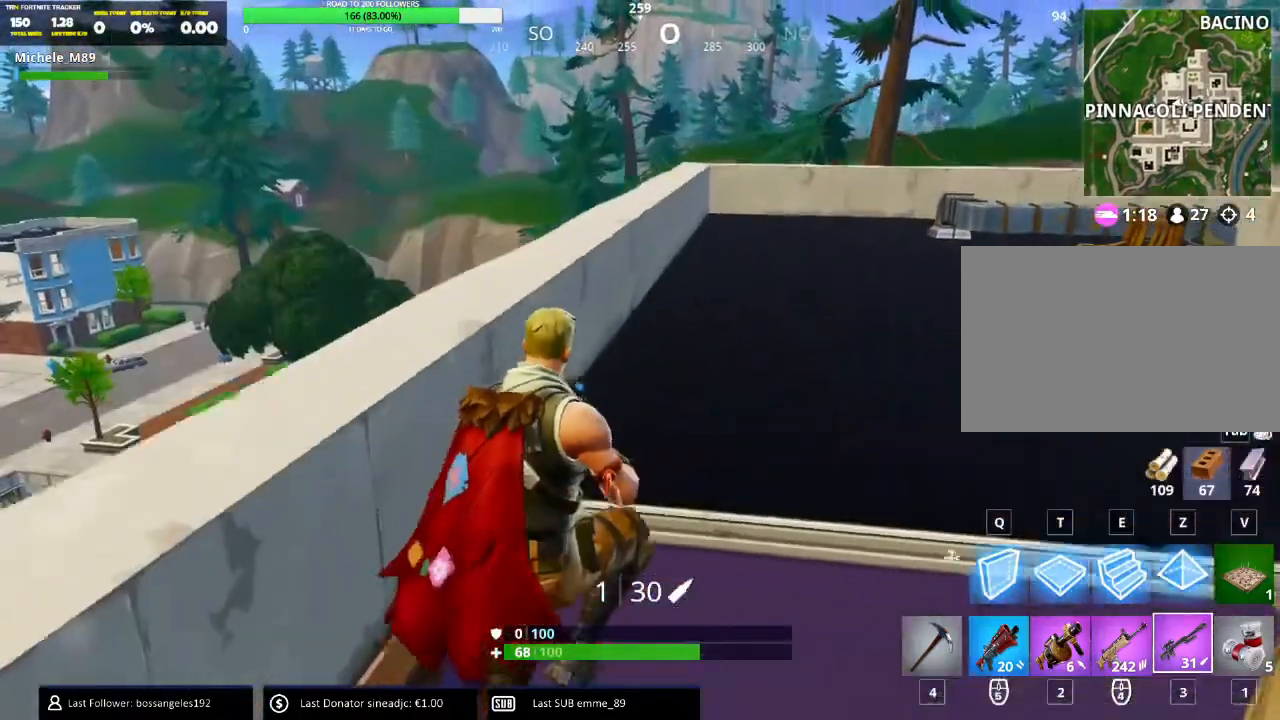
{"keys": ["d", "w"], "mouse": [], "events": []}
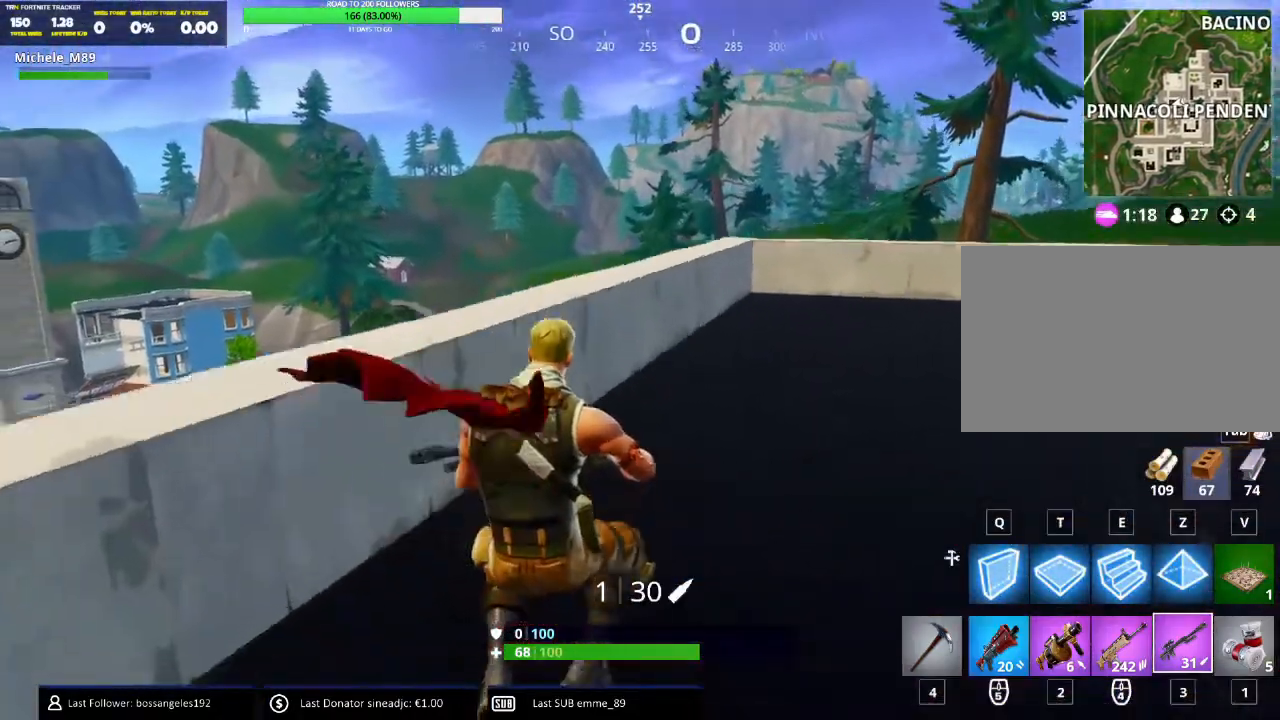
{"keys": ["w"], "mouse": [], "events": [[367, "d", "up"]]}
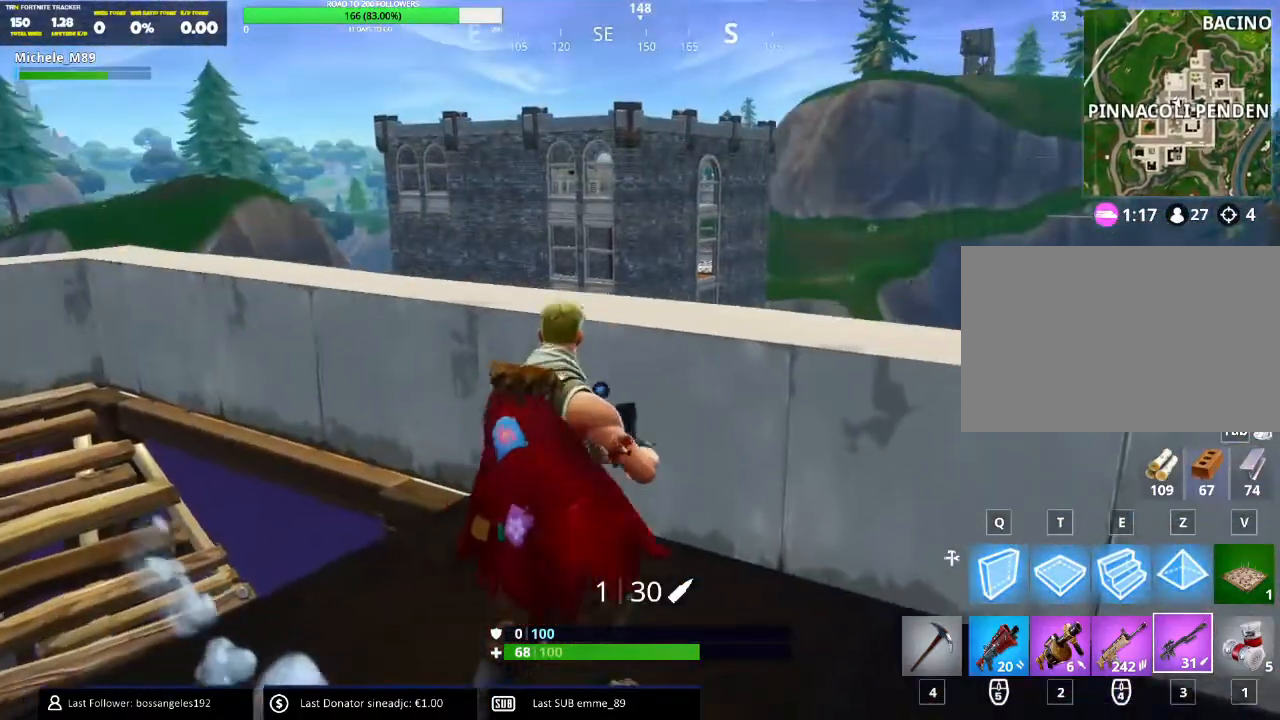
{"keys": ["d"], "mouse": [], "events": [[16, "d", "down"], [183, "ctrl", "down"], [300, "ctrl", "up"], [317, "w", "up"], [350, "d", "up"], [450, "d", "down"]]}
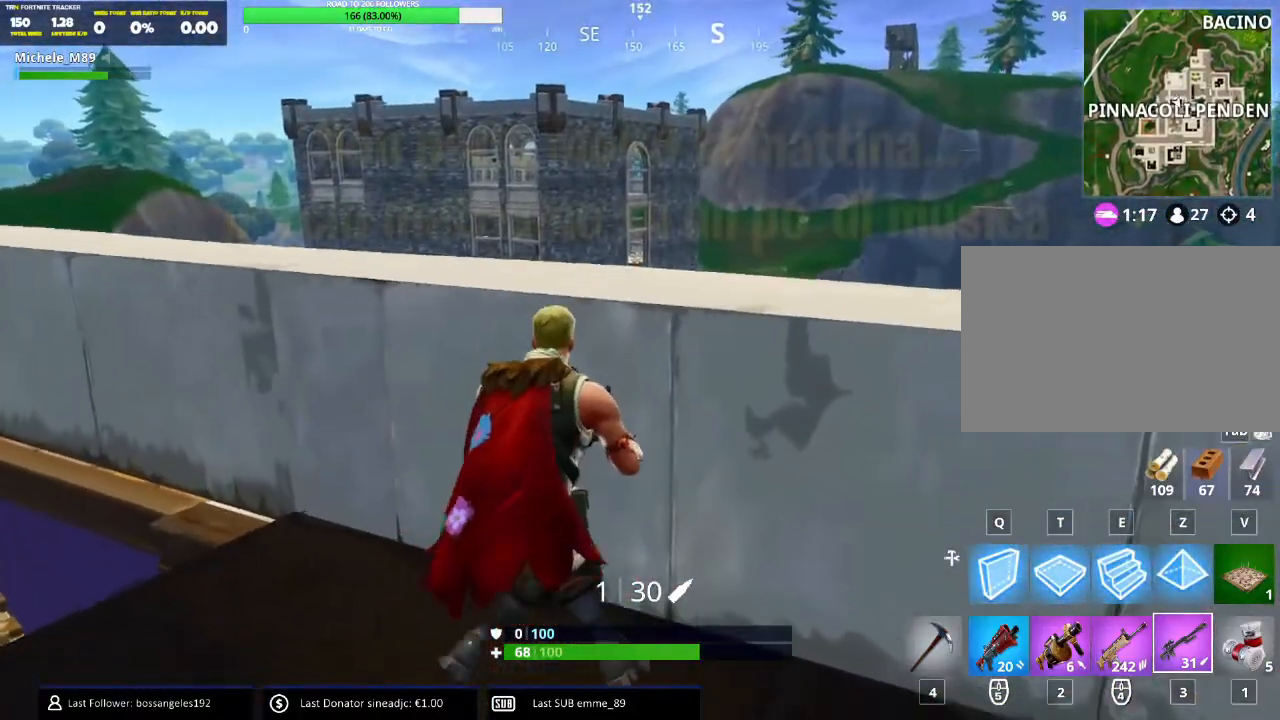
{"keys": ["d"], "mouse": [], "events": []}
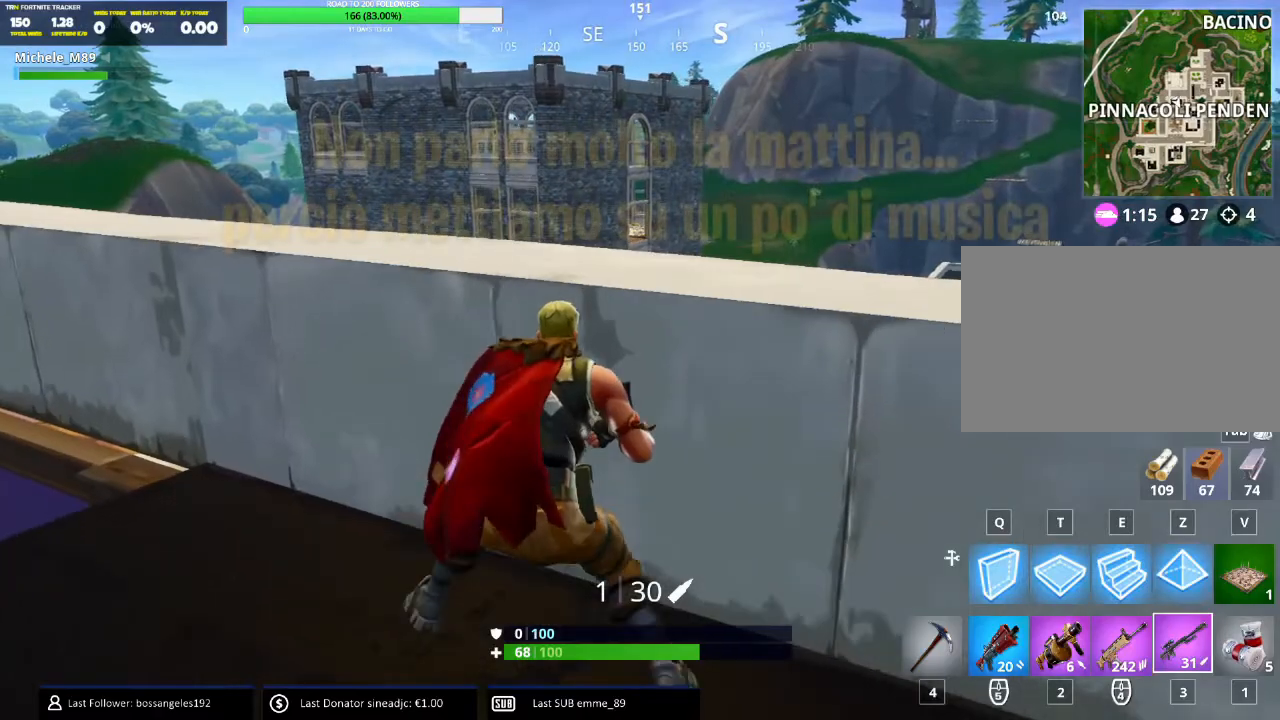
{"keys": ["d"], "mouse": [], "events": []}
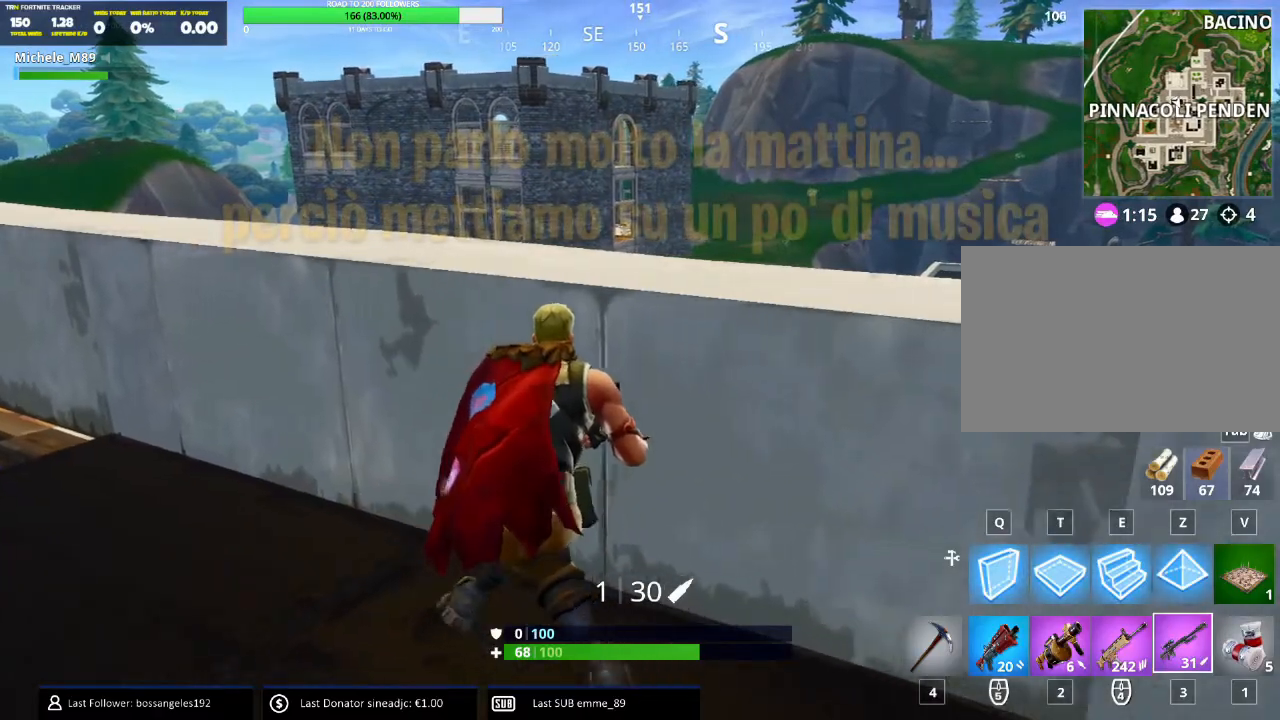
{"keys": ["d"], "mouse": [], "events": []}
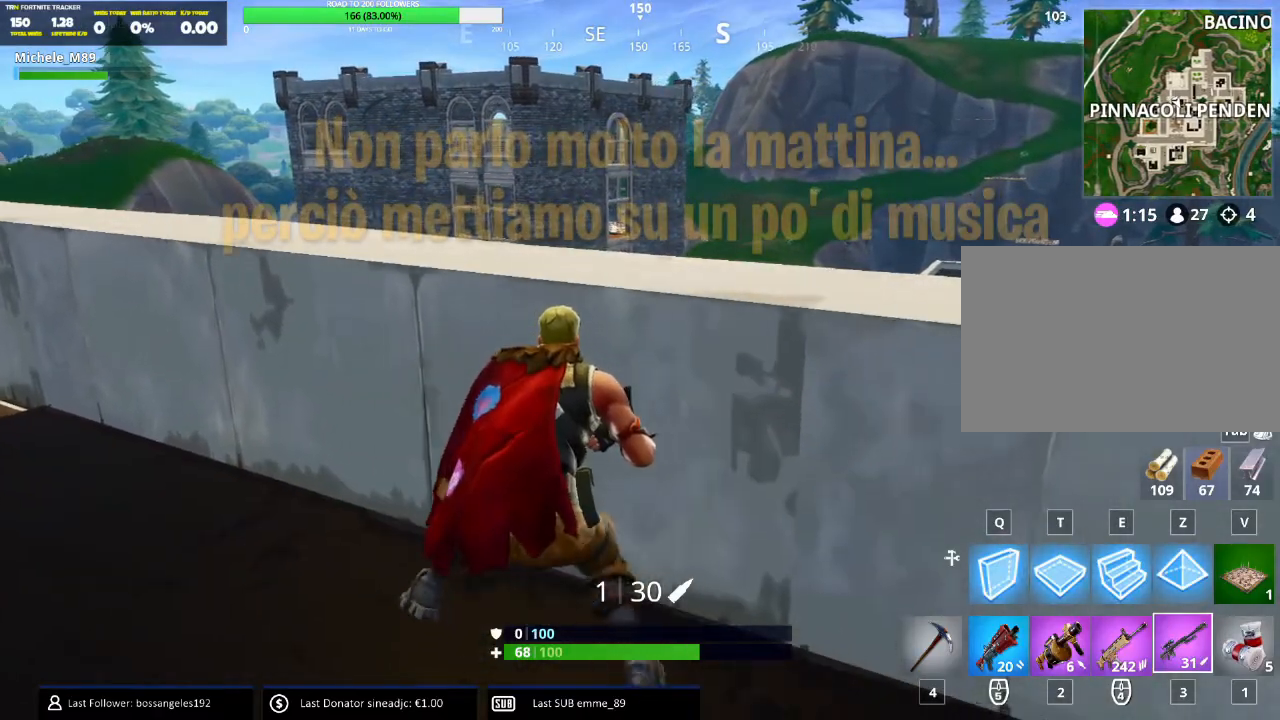
{"keys": ["d"], "mouse": [], "events": []}
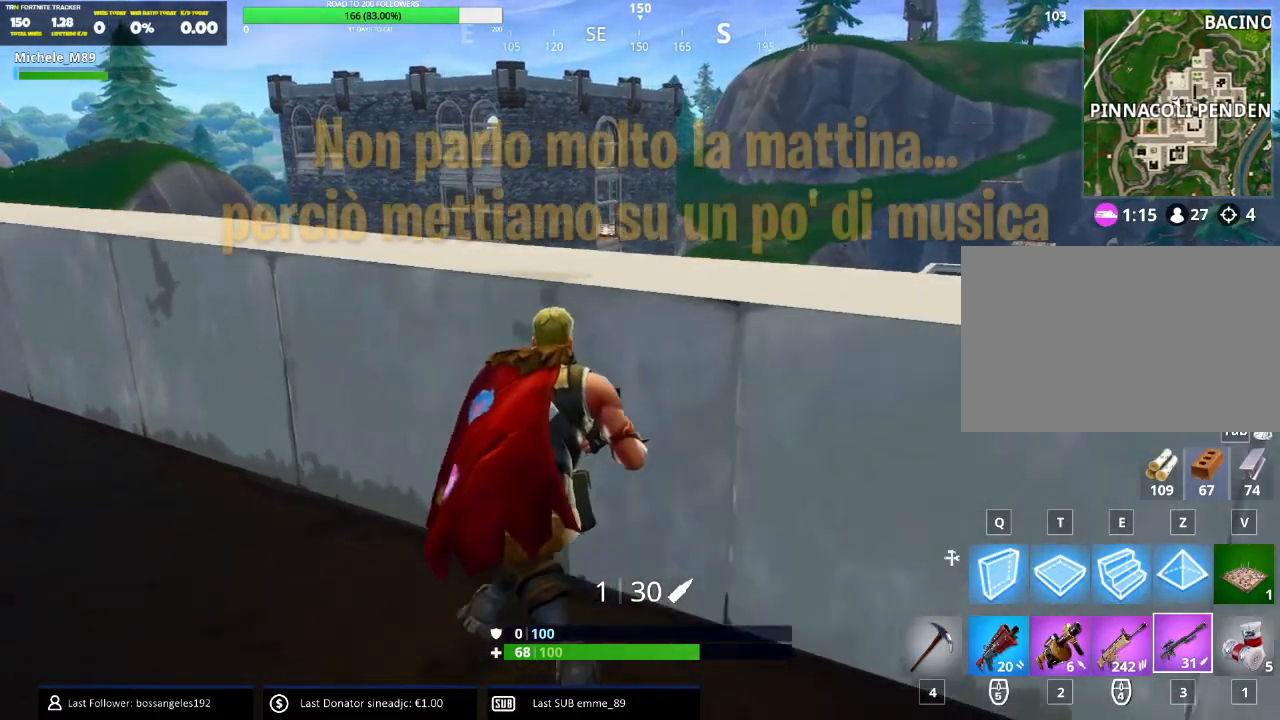
{"keys": ["d"], "mouse": [], "events": []}
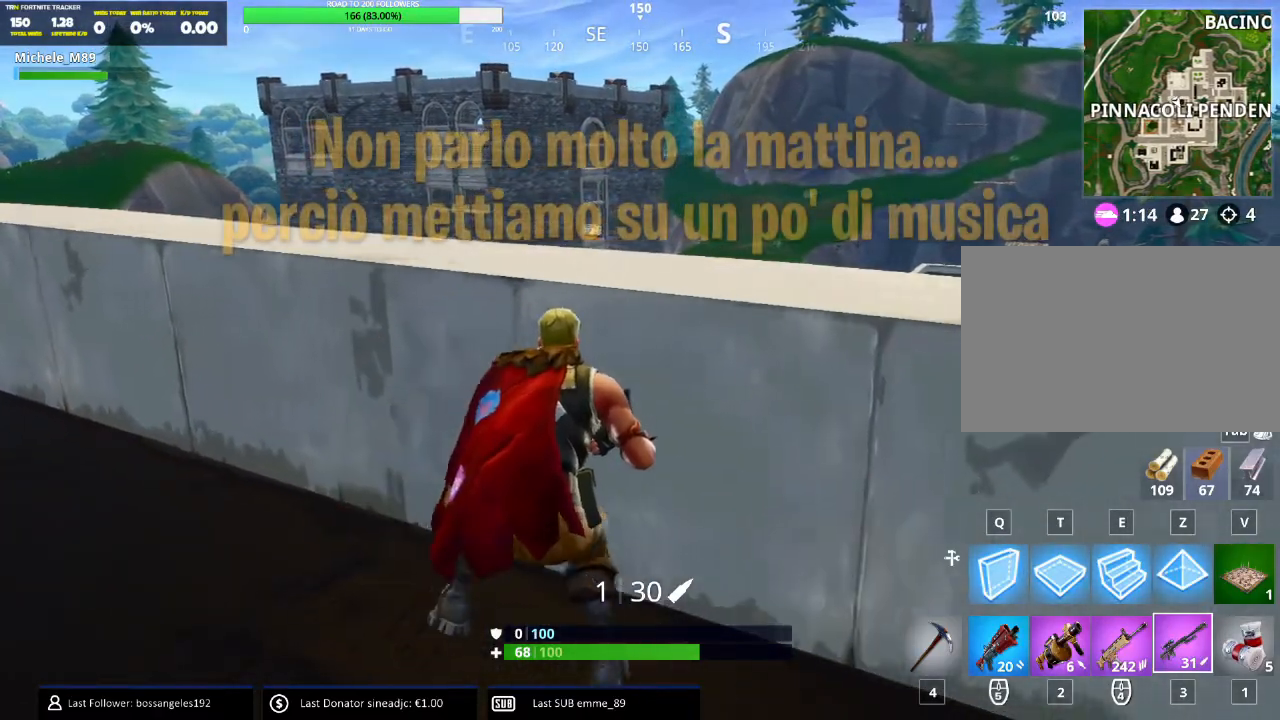
{"keys": ["d"], "mouse": [], "events": []}
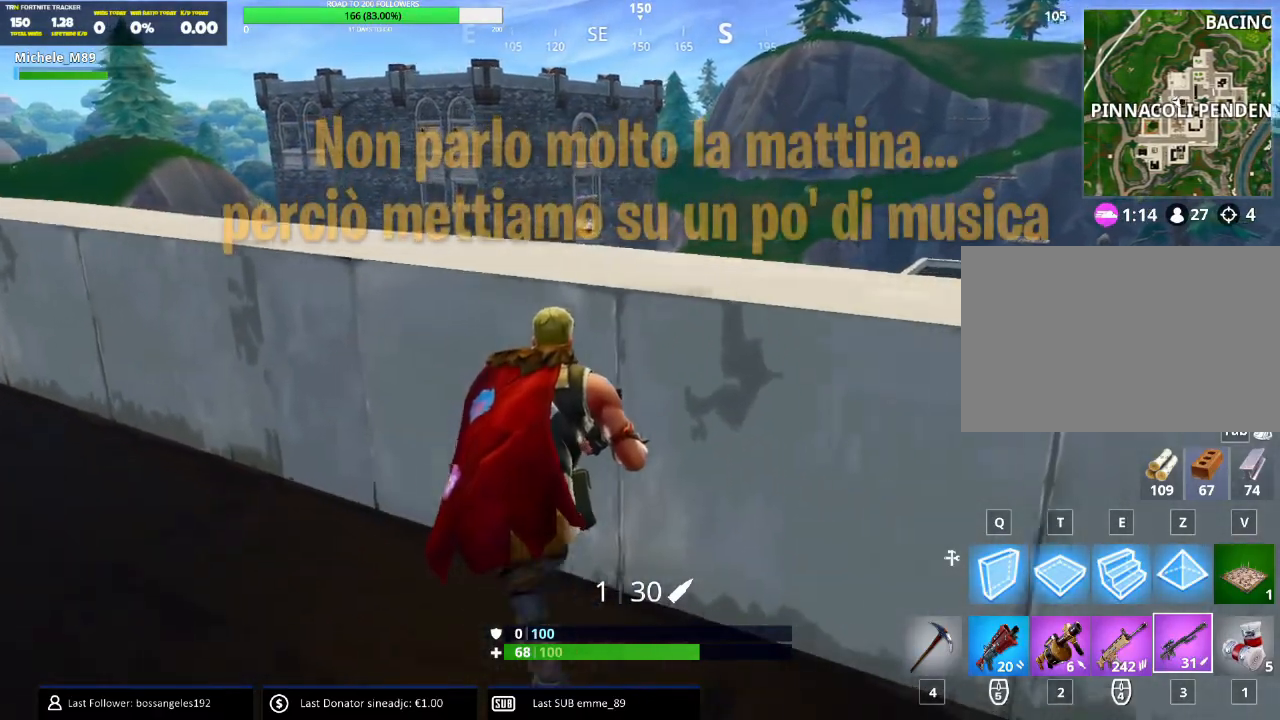
{"keys": ["d"], "mouse": [], "events": []}
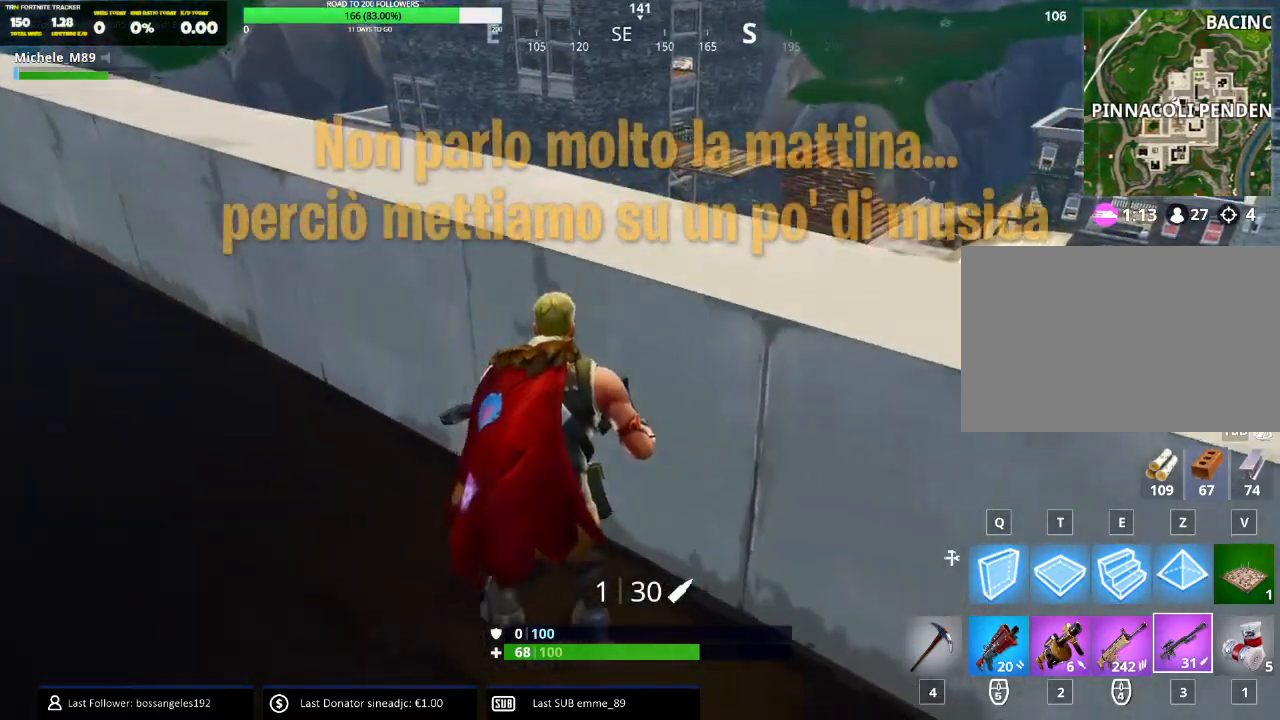
{"keys": ["d"], "mouse": [], "events": []}
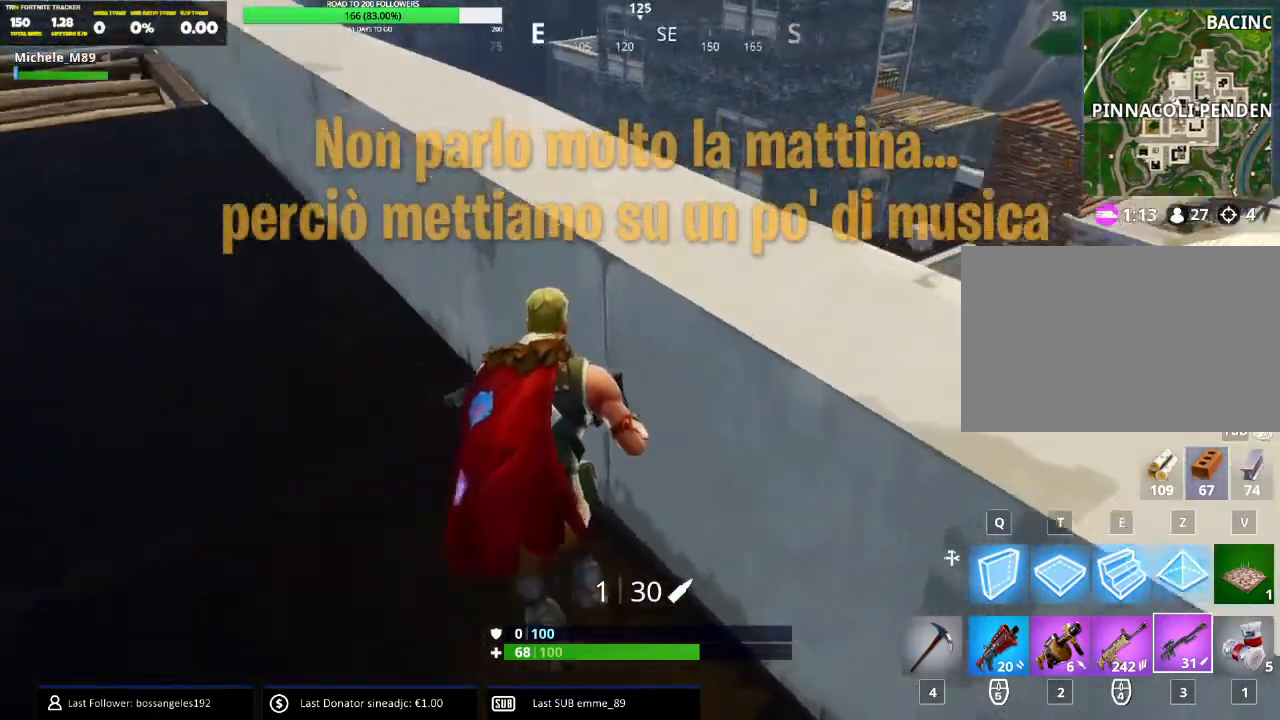
{"keys": [], "mouse": [], "events": [[216, "d", "up"]]}
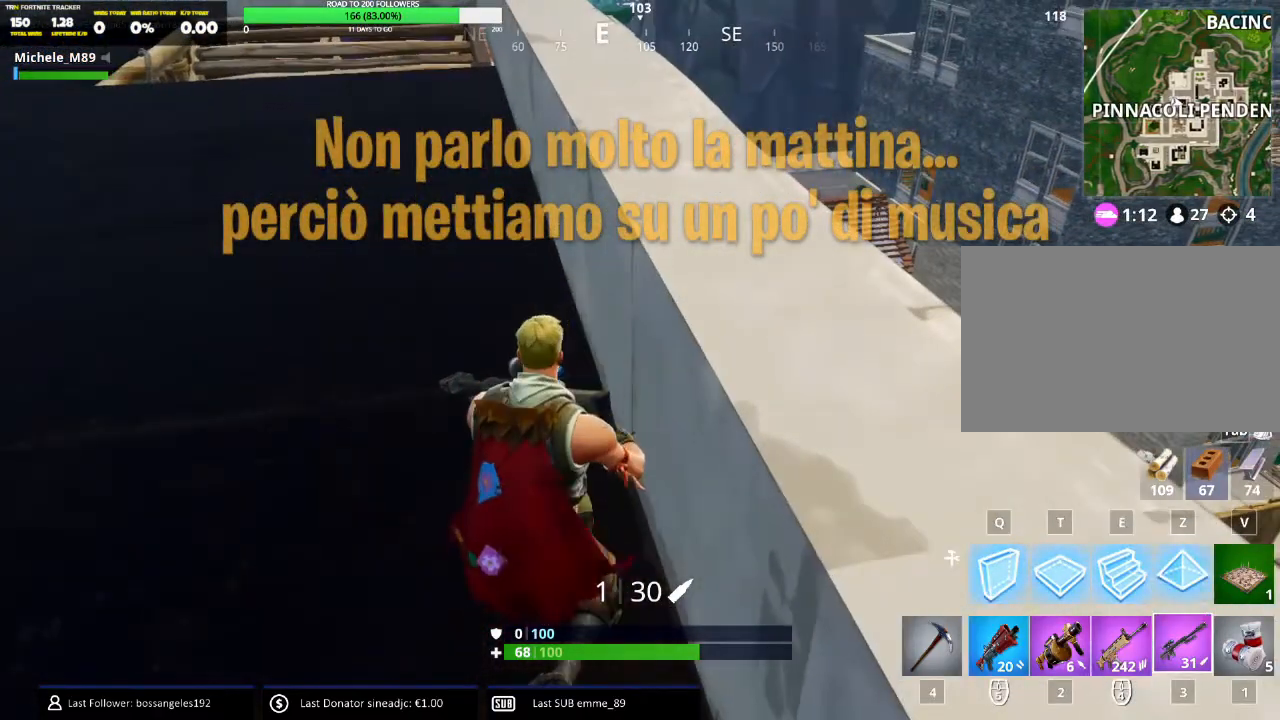
{"keys": ["d"], "mouse": [], "events": [[234, "d", "down"], [350, "space", "down"], [484, "space", "up"]]}
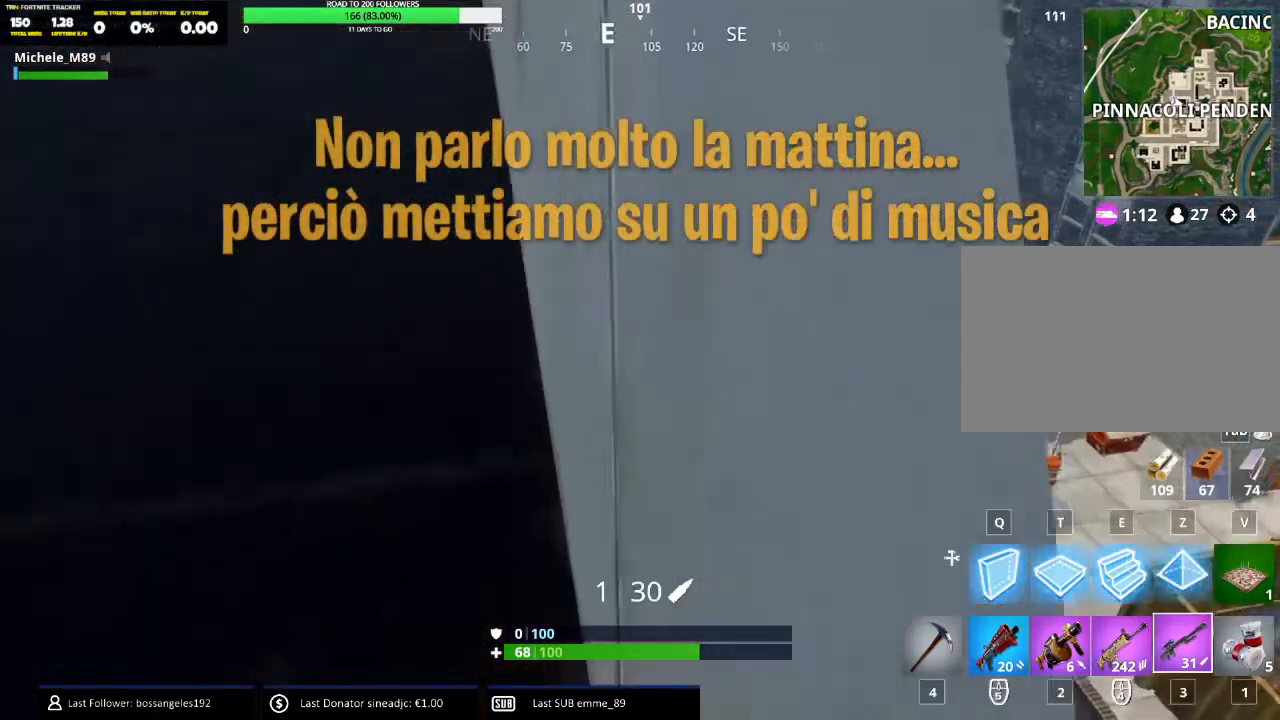
{"keys": [], "mouse": [], "events": [[50, "d", "up"]]}
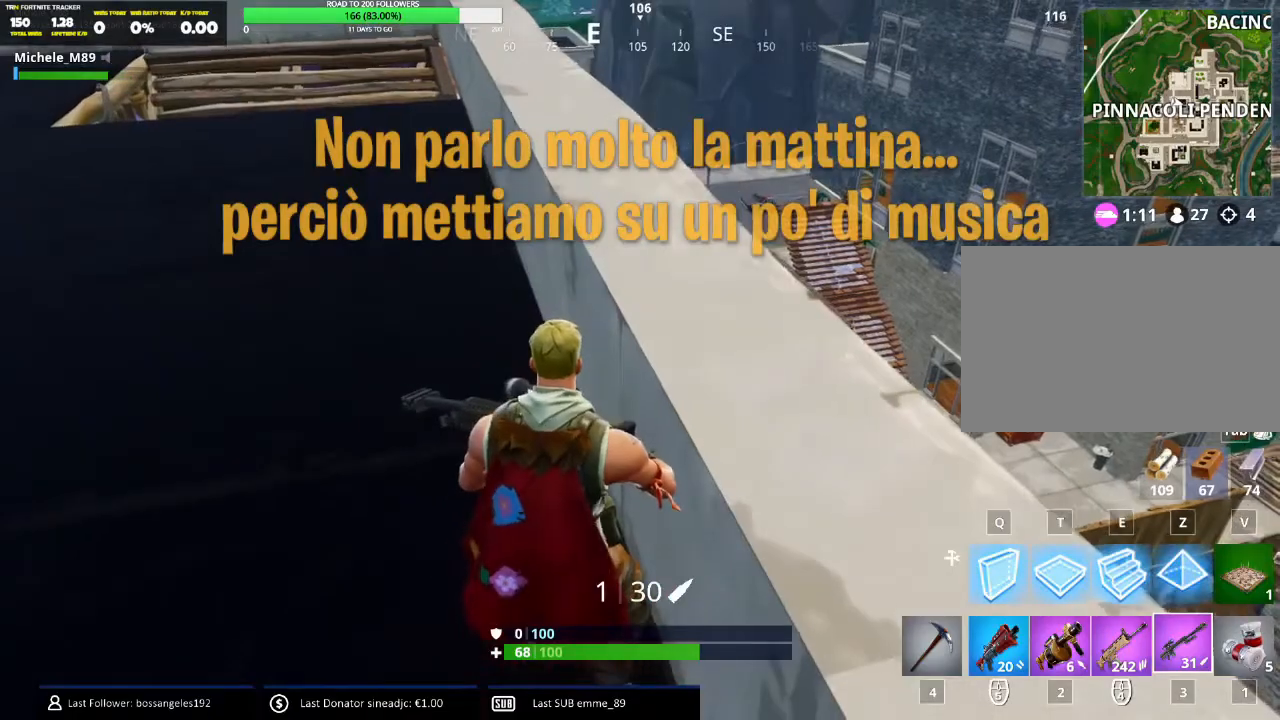
{"keys": ["d", "space", "w"], "mouse": [], "events": [[367, "w", "down"], [384, "space", "down"], [484, "d", "down"]]}
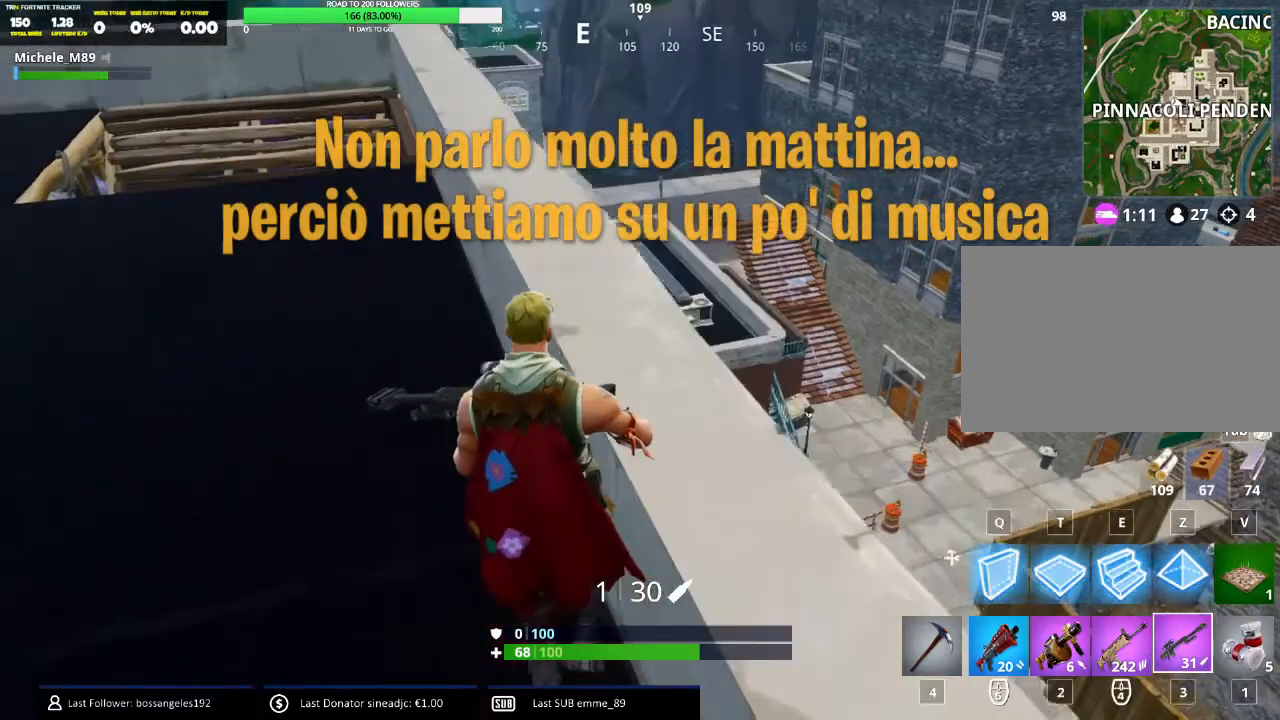
{"keys": ["w"], "mouse": [], "events": [[66, "space", "up"], [233, "d", "up"], [283, "w", "up"], [400, "w", "down"]]}
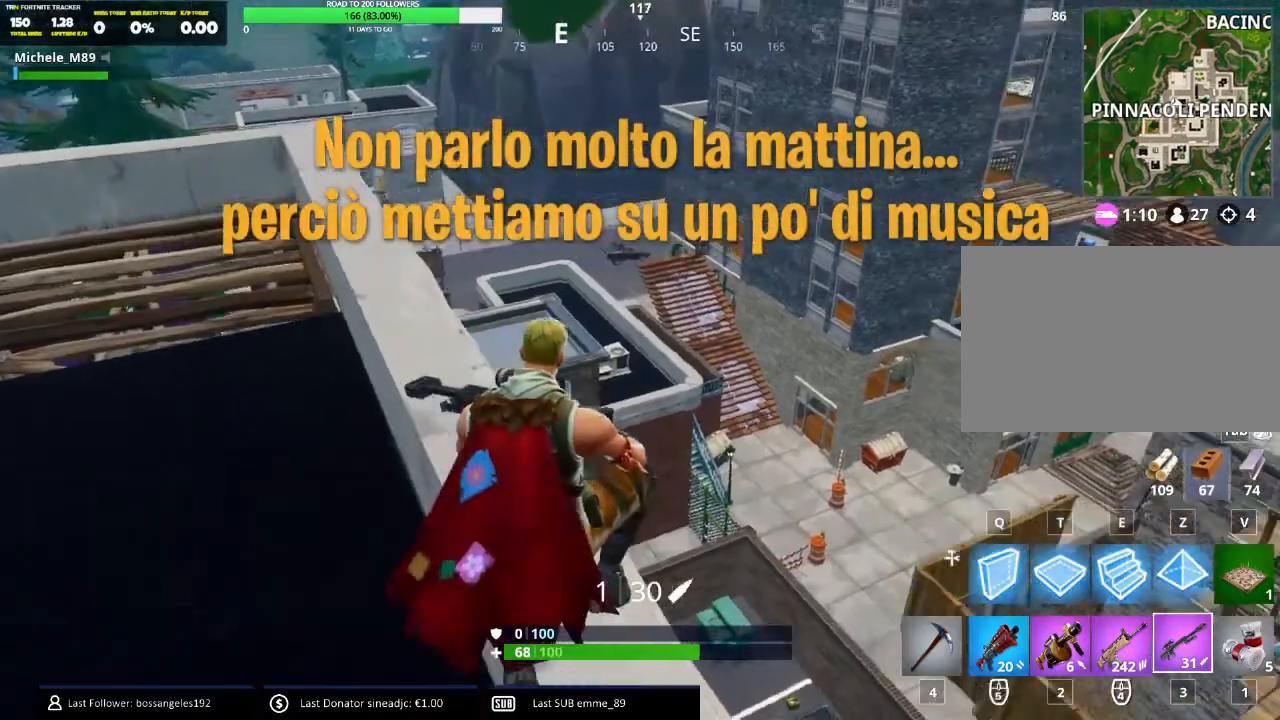
{"keys": [], "mouse": ["right"], "events": [[100, "w", "up"], [234, "ctrl", "down"], [317, "ctrl", "up"], [334, "mouse_right", "down"]]}
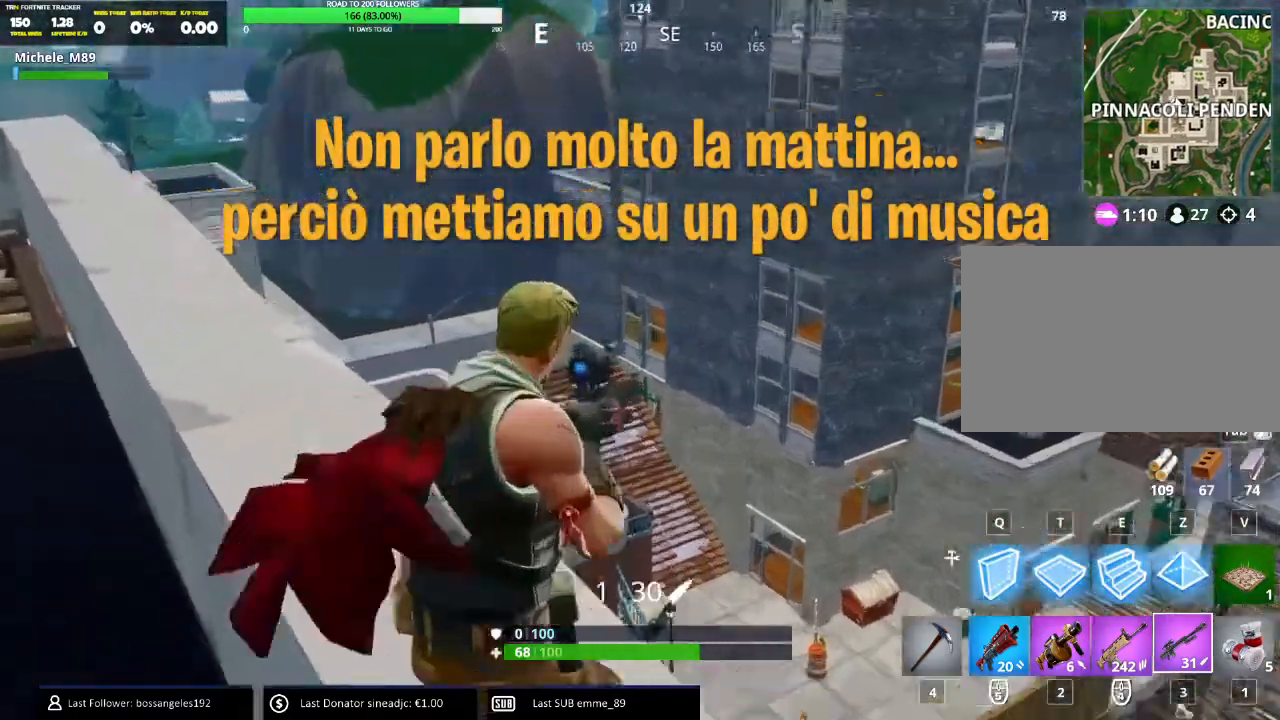
{"keys": [], "mouse": ["right"], "events": []}
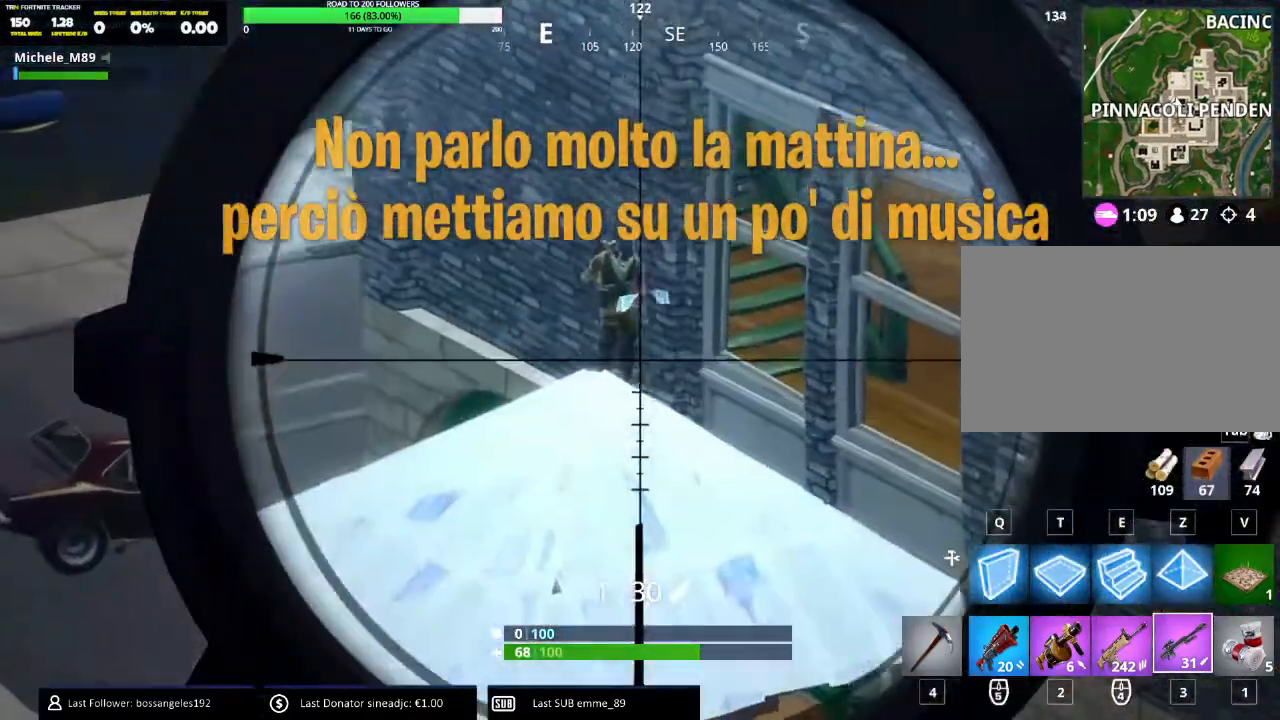
{"keys": [], "mouse": ["right"], "events": []}
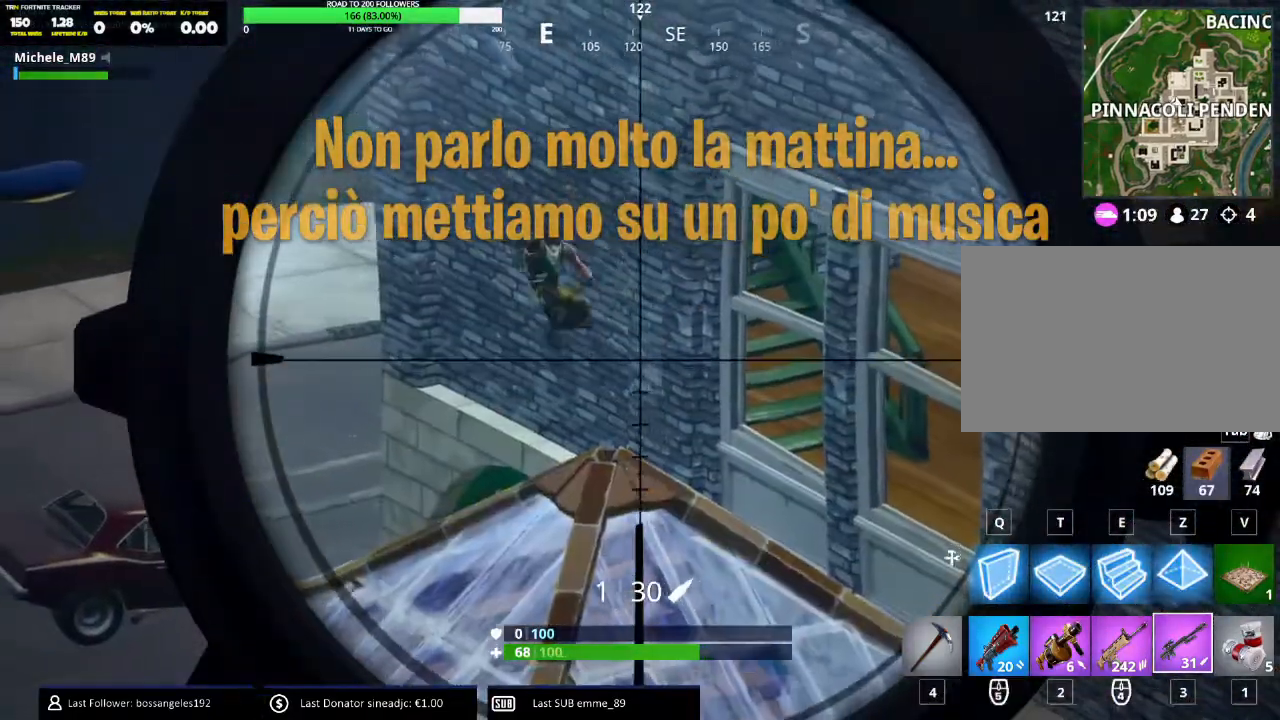
{"keys": [], "mouse": ["right"], "events": []}
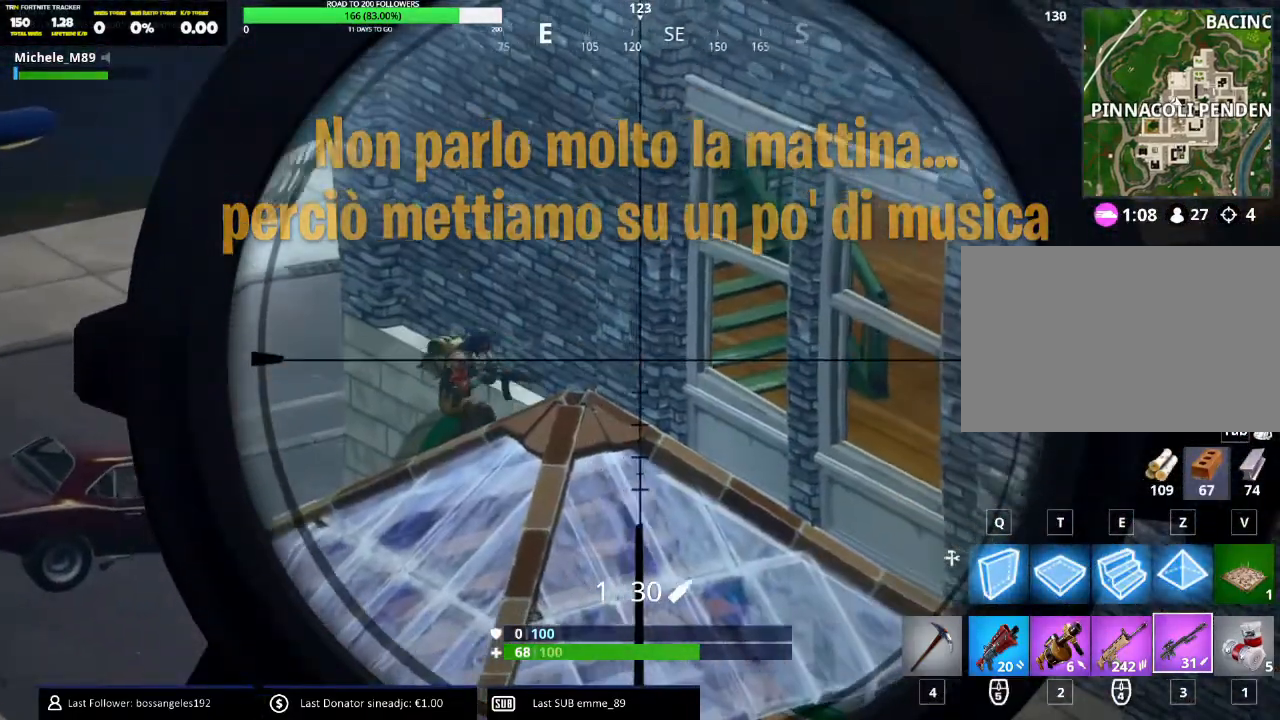
{"keys": [], "mouse": ["right"], "events": []}
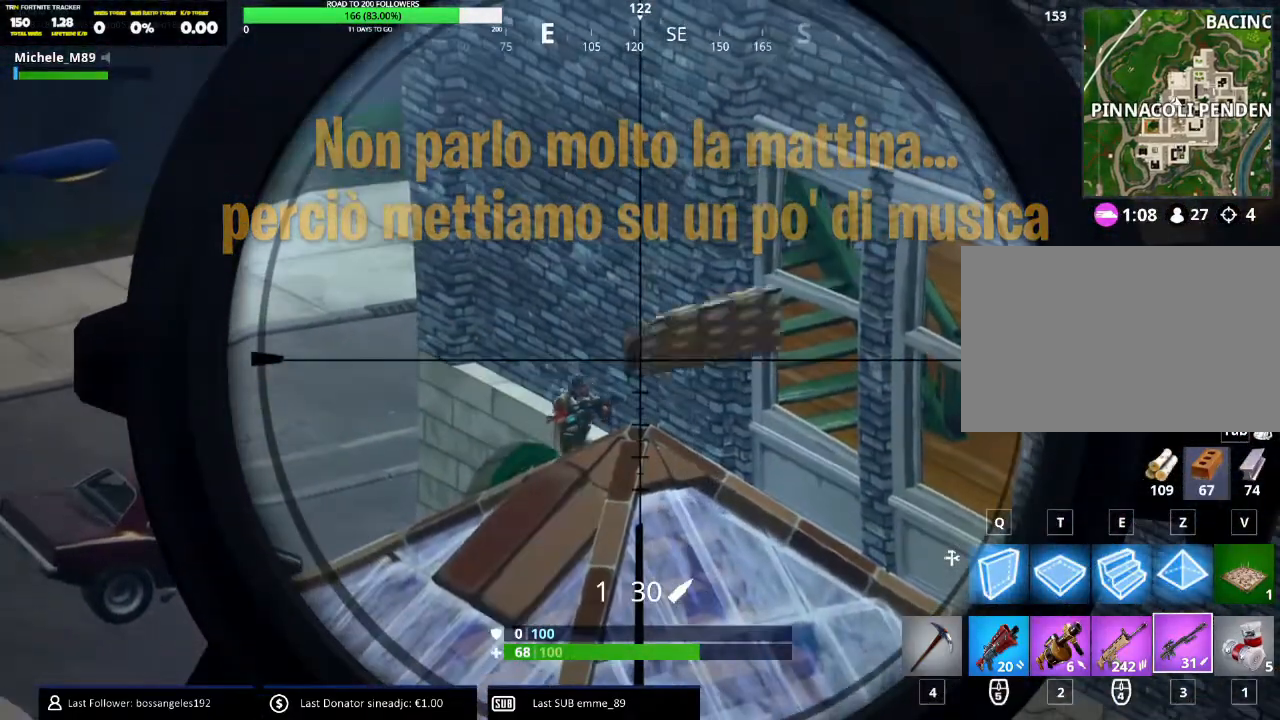
{"keys": [], "mouse": ["right"], "events": []}